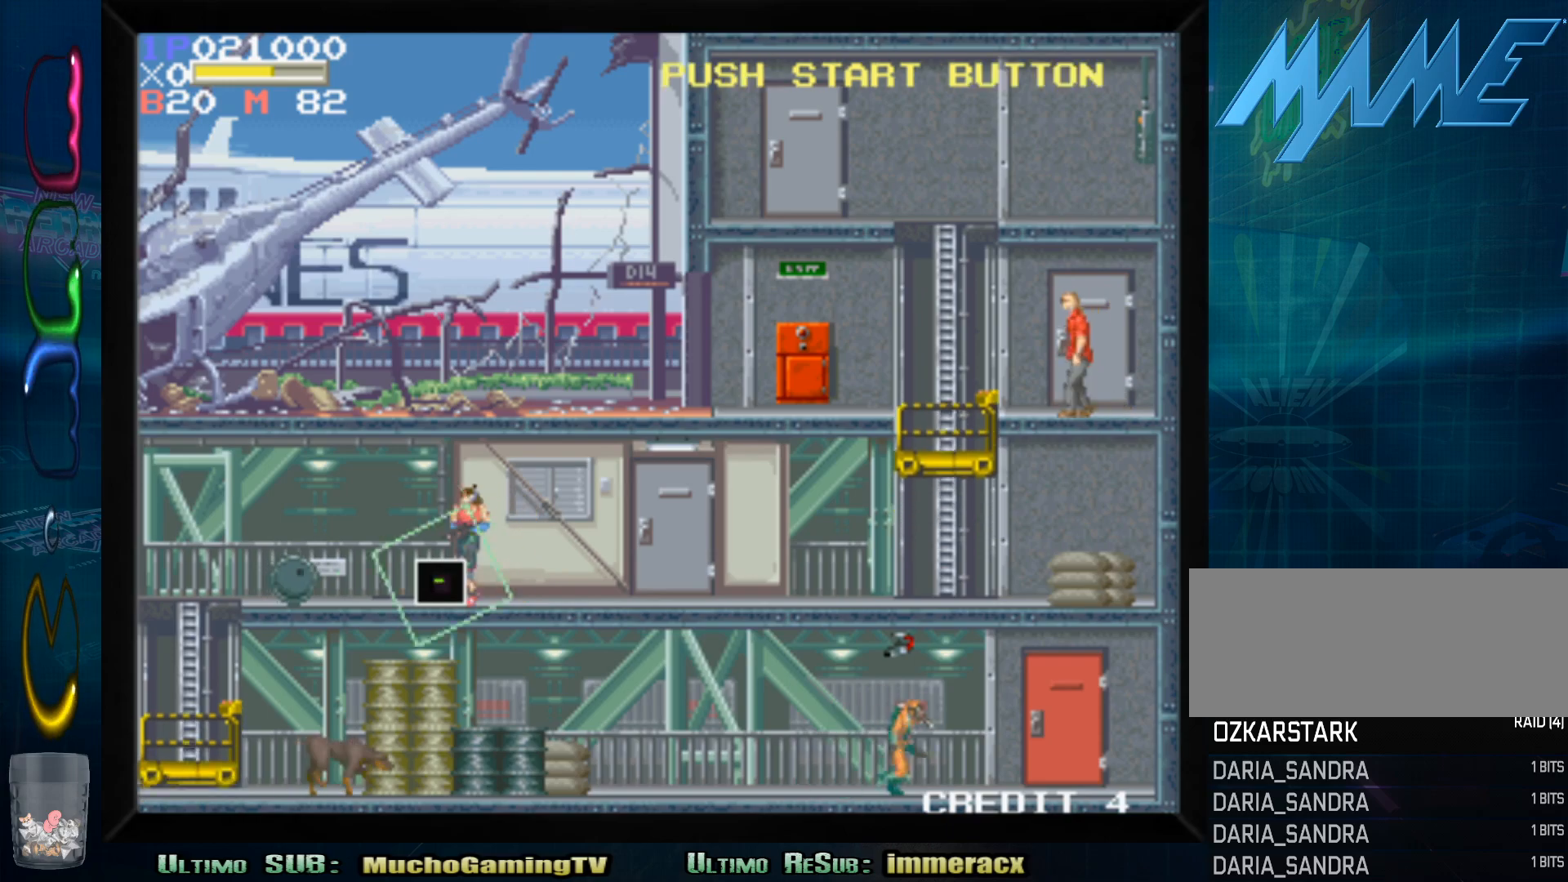
Gameplay with a controller (arcade stick); each line is a JSON object with the inputs held at the frame after it. "events" lists button and stick changes between this image and that frame as [ms after this image, input, new state], when the widget could be followed in between. Not read: L3 R3.
{"buttons": [], "left_stick": "center", "events": [[83, "left_stick", "center"], [217, "left_stick", "down"], [417, "left_stick", "center"]]}
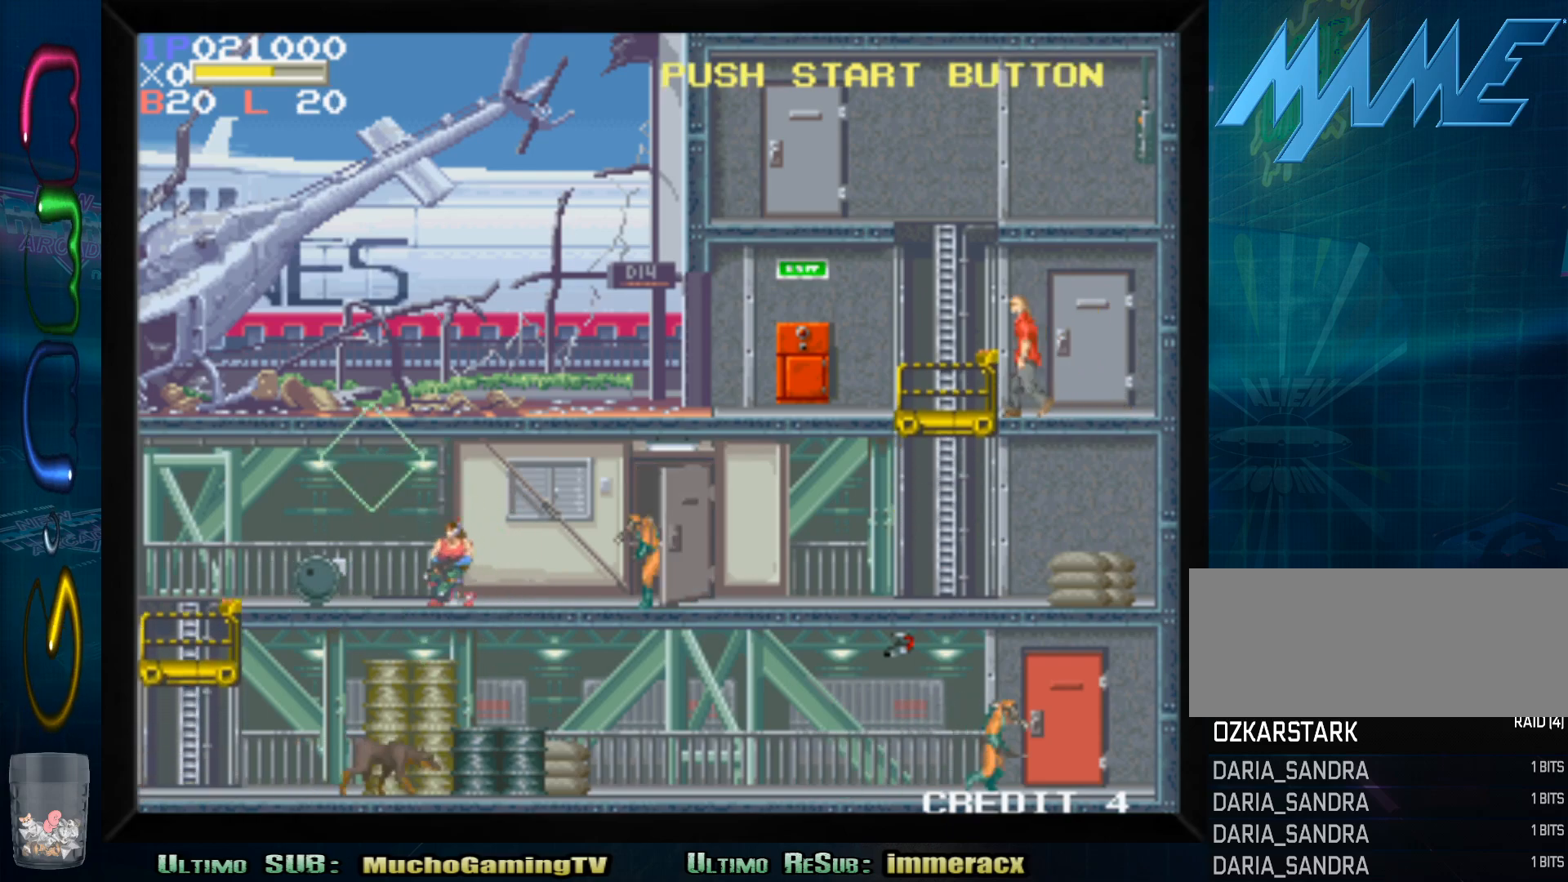
{"buttons": [], "left_stick": "down"}
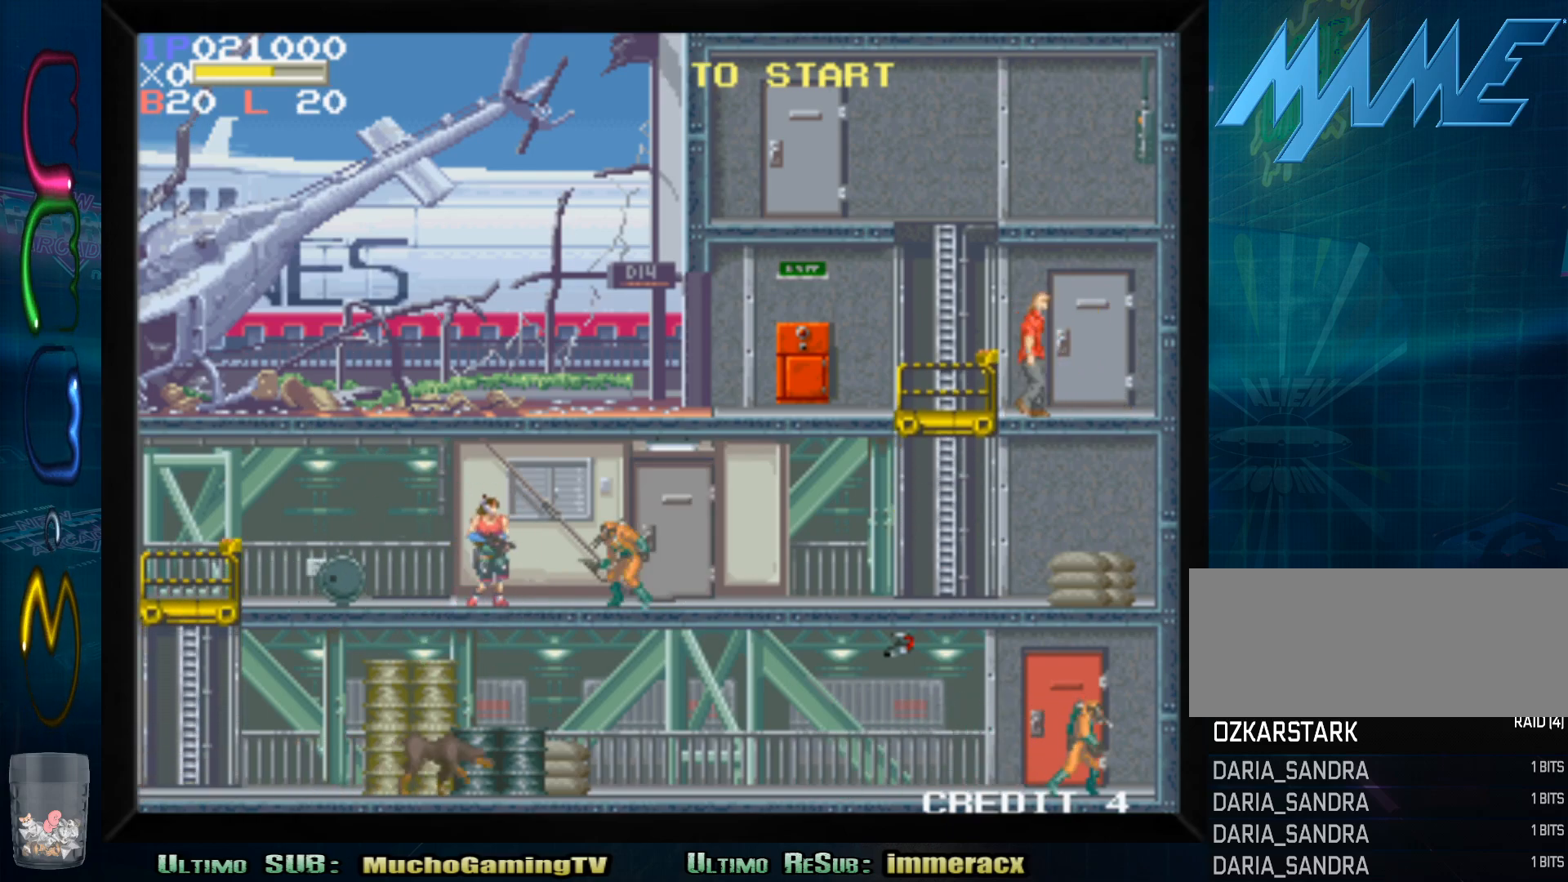
{"buttons": [], "left_stick": "down", "events": [[17, "SQUARE", "down"], [117, "SQUARE", "up"], [183, "SQUARE", "down"], [267, "SQUARE", "up"], [333, "SQUARE", "down"], [450, "SQUARE", "up"]]}
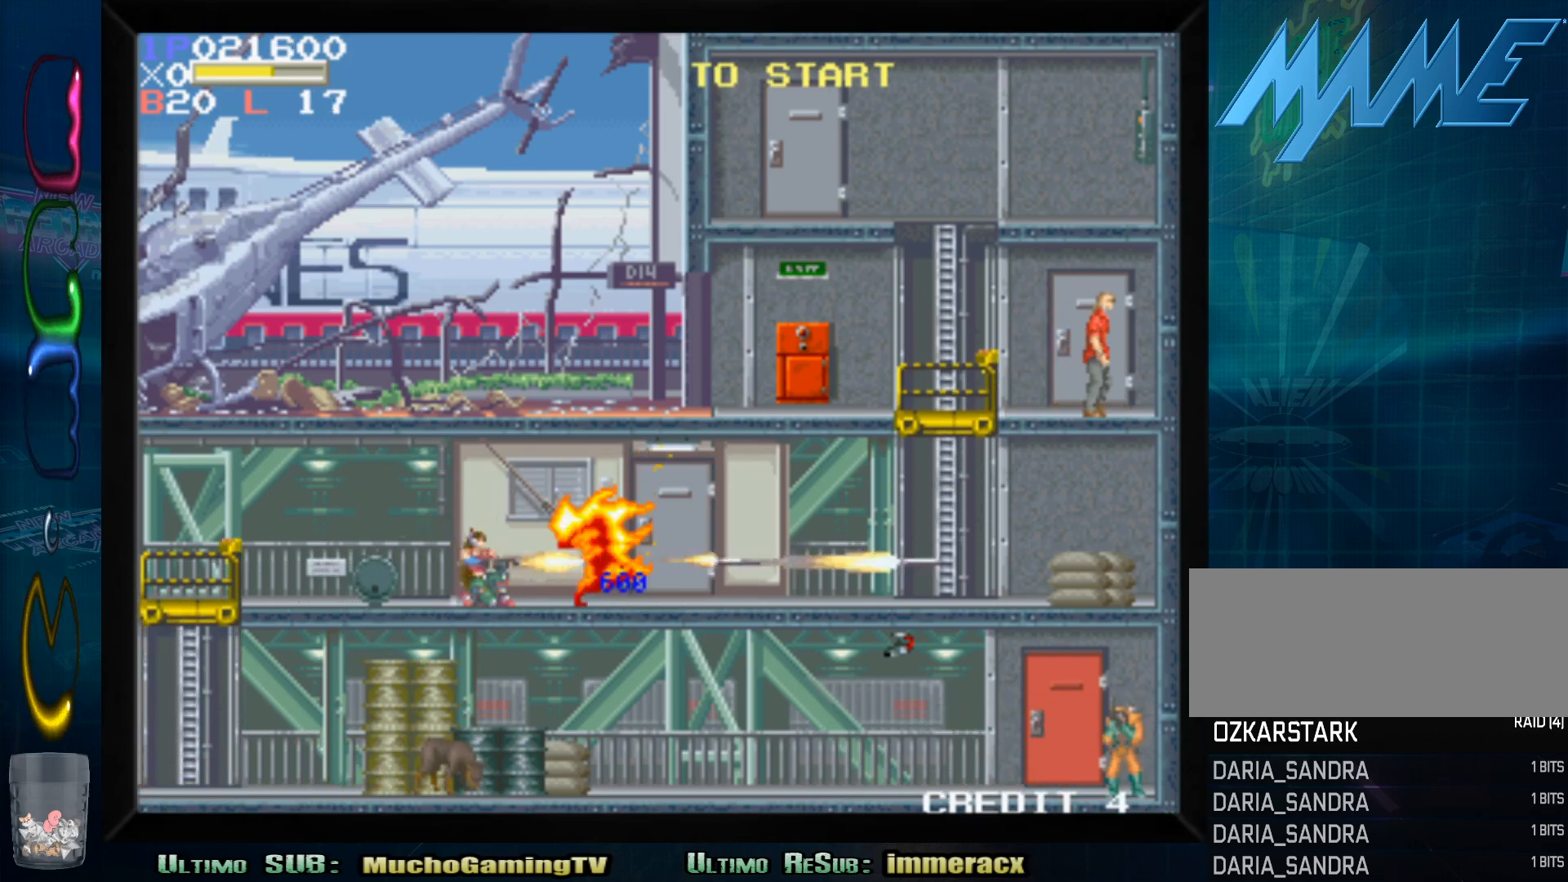
{"buttons": [], "left_stick": "center"}